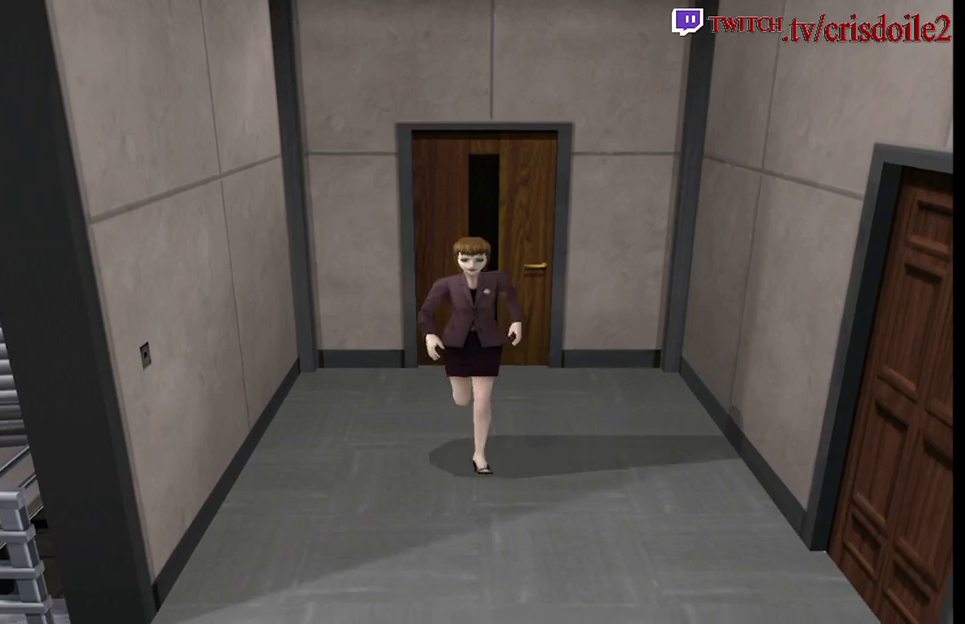
Gameplay with a controller (arcade stick); each line is a JSON object with the inputs held at the frame after it. "events" lists button and stick changes between this image and that frame as [ms after this image, input, new state], when the widget could be followed in between. Not read: CROSS L1 L2 L3 R3 SQUARE.
{"buttons": [], "left_stick": "up-right", "events": [[167, "left_stick", "up-right"]]}
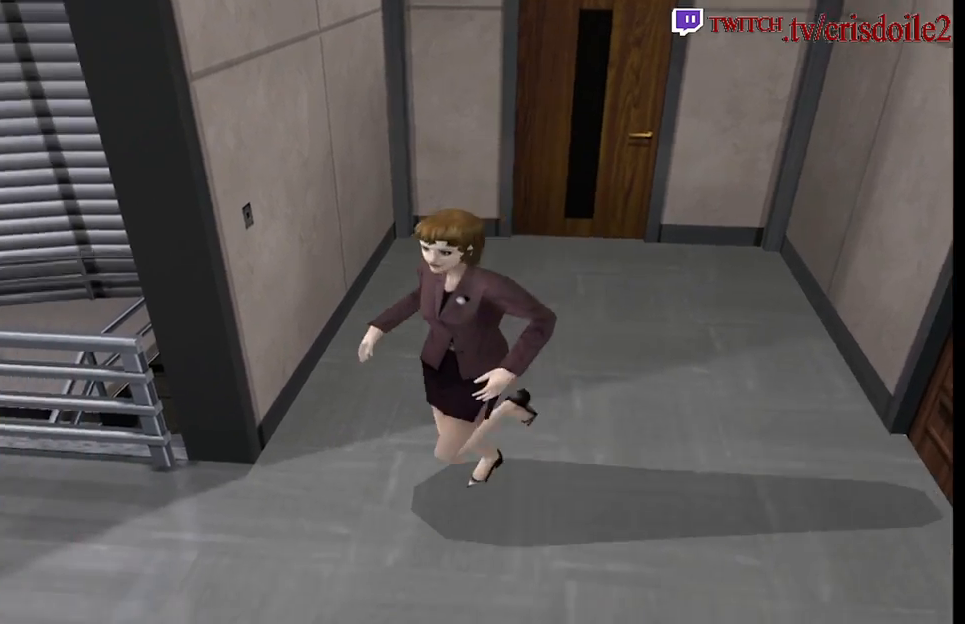
{"buttons": [], "left_stick": "up-right", "events": []}
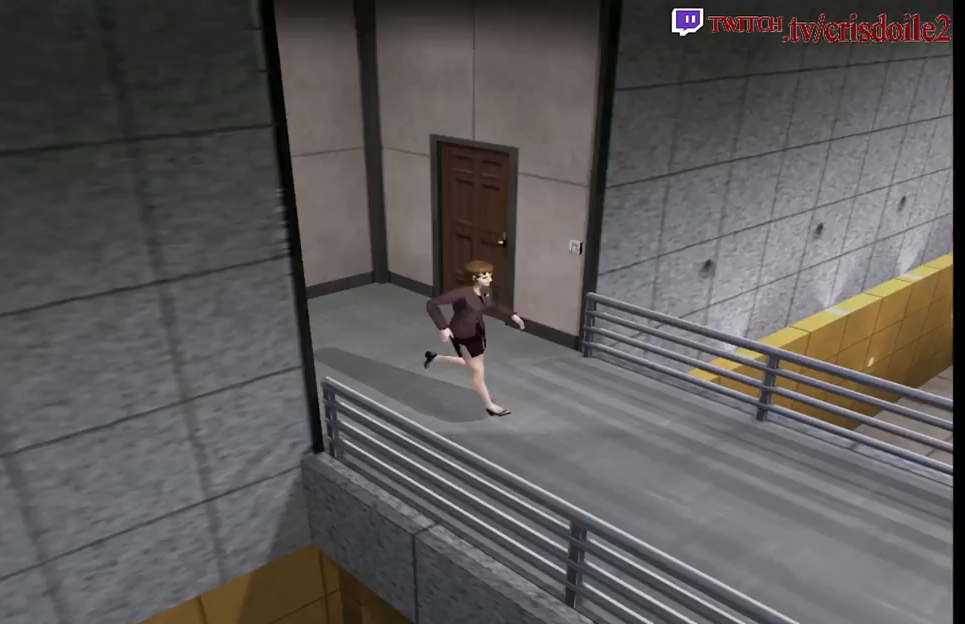
{"buttons": [], "left_stick": "up", "events": [[200, "left_stick", "up"]]}
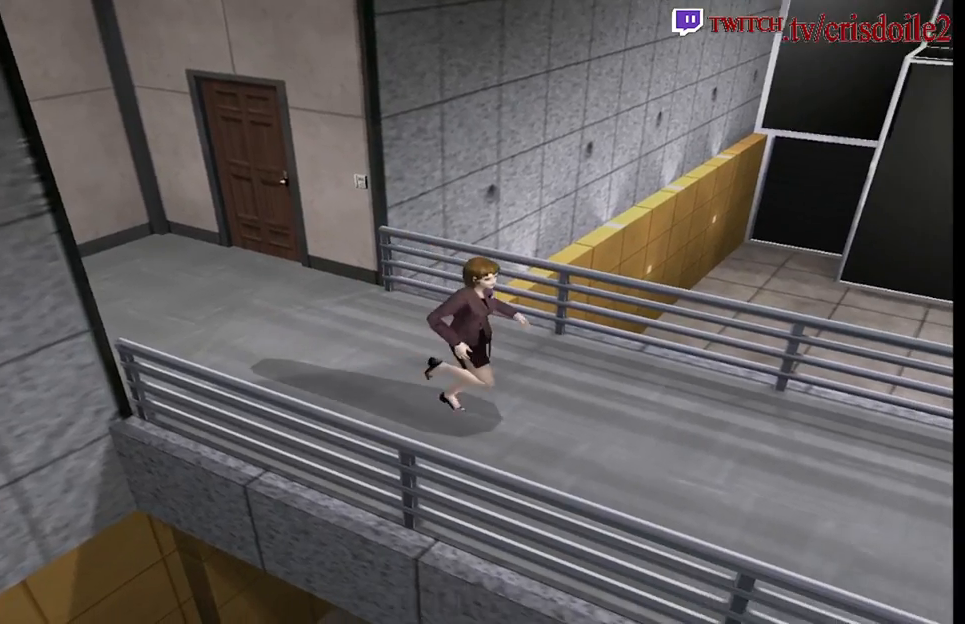
{"buttons": [], "left_stick": "up", "events": []}
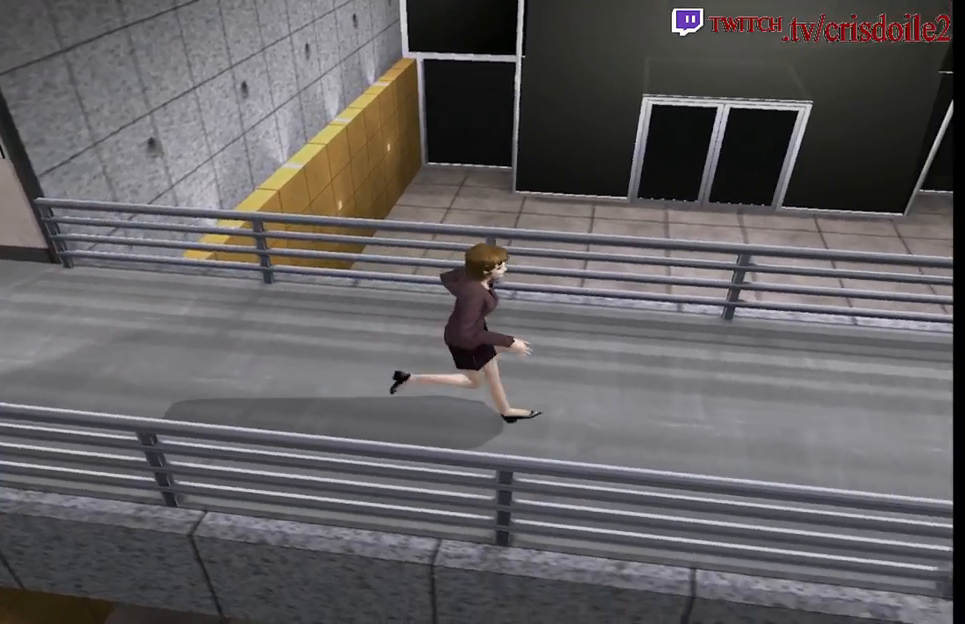
{"buttons": [], "left_stick": "up", "events": []}
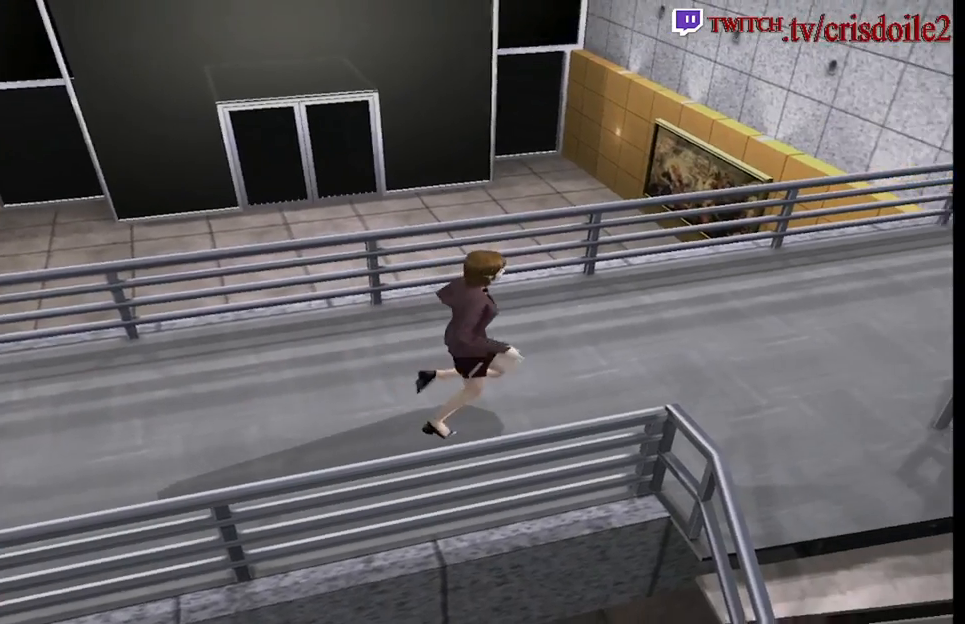
{"buttons": [], "left_stick": "up", "events": []}
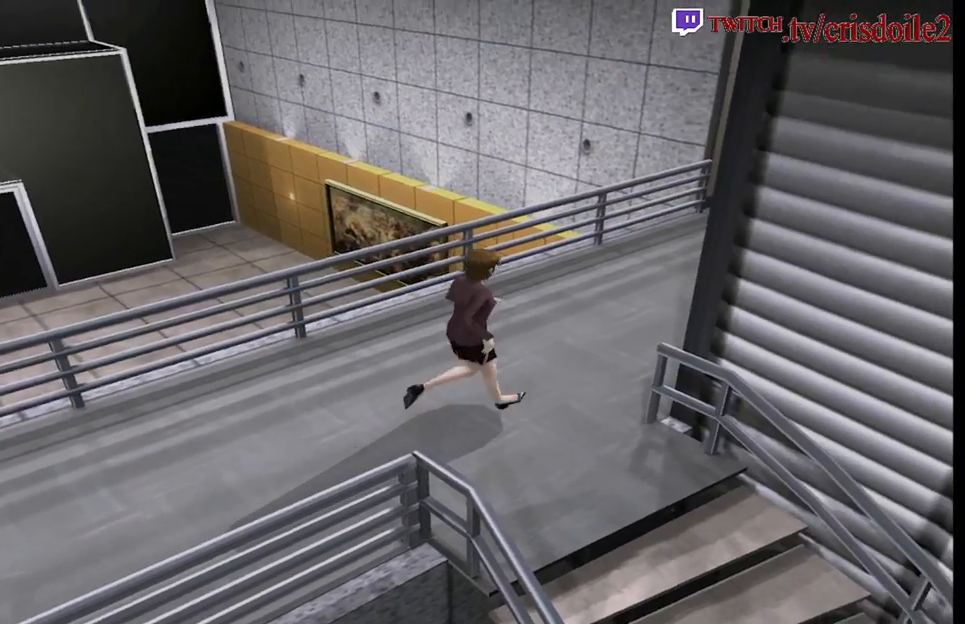
{"buttons": [], "left_stick": "up", "events": []}
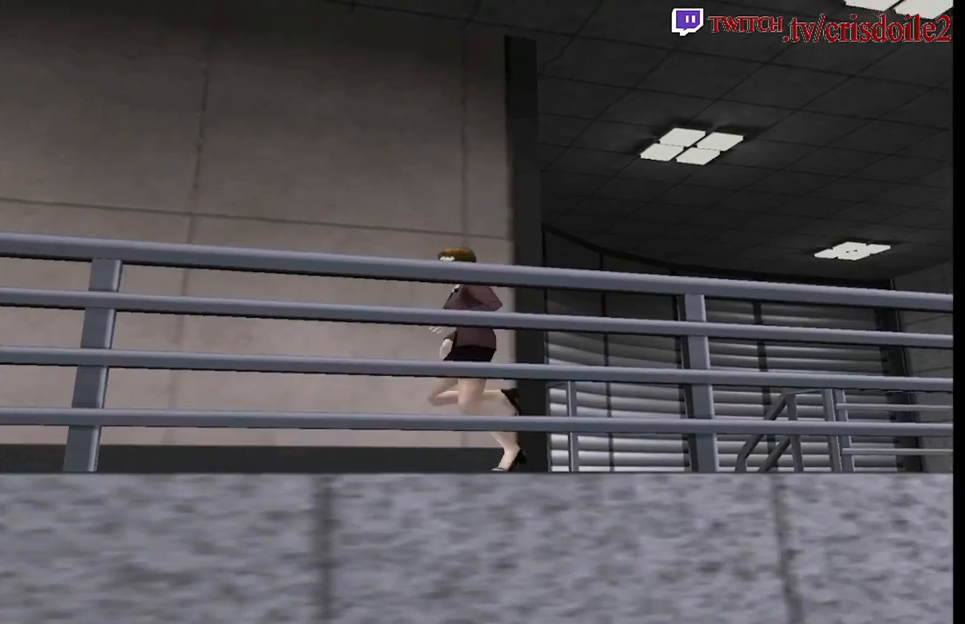
{"buttons": [], "left_stick": "up", "events": []}
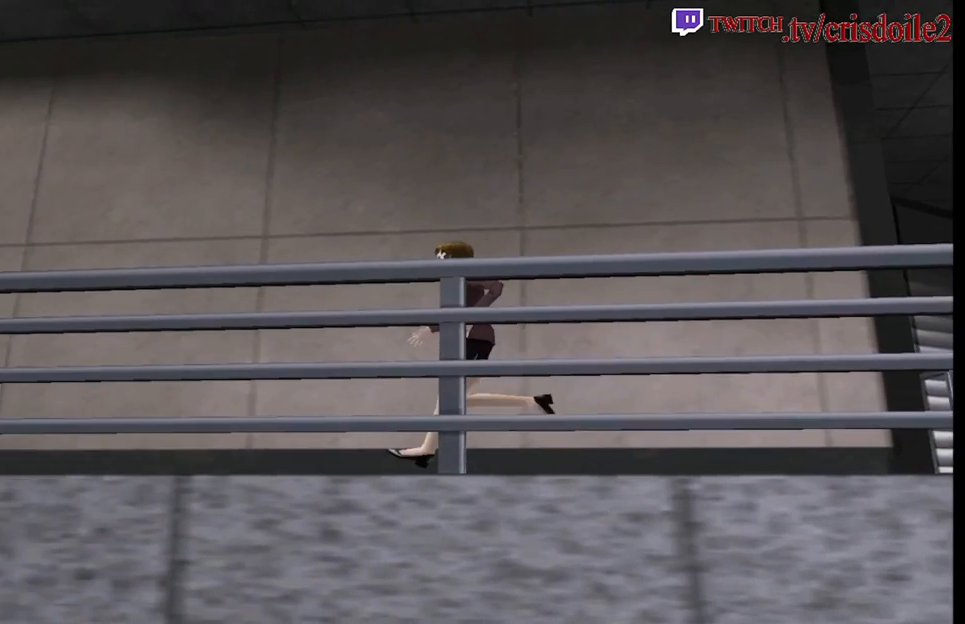
{"buttons": [], "left_stick": "up", "events": []}
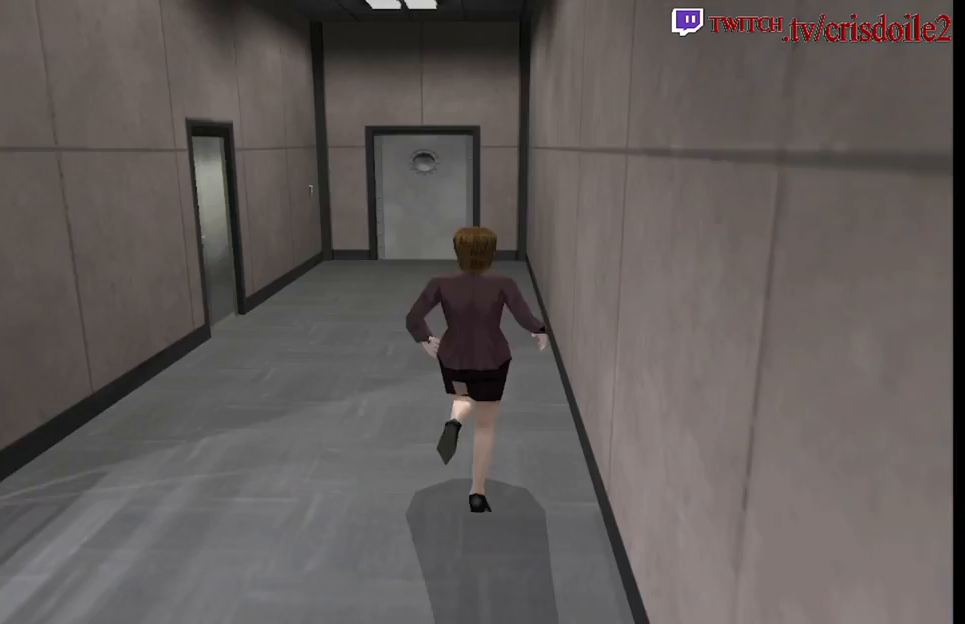
{"buttons": [], "left_stick": "up", "events": []}
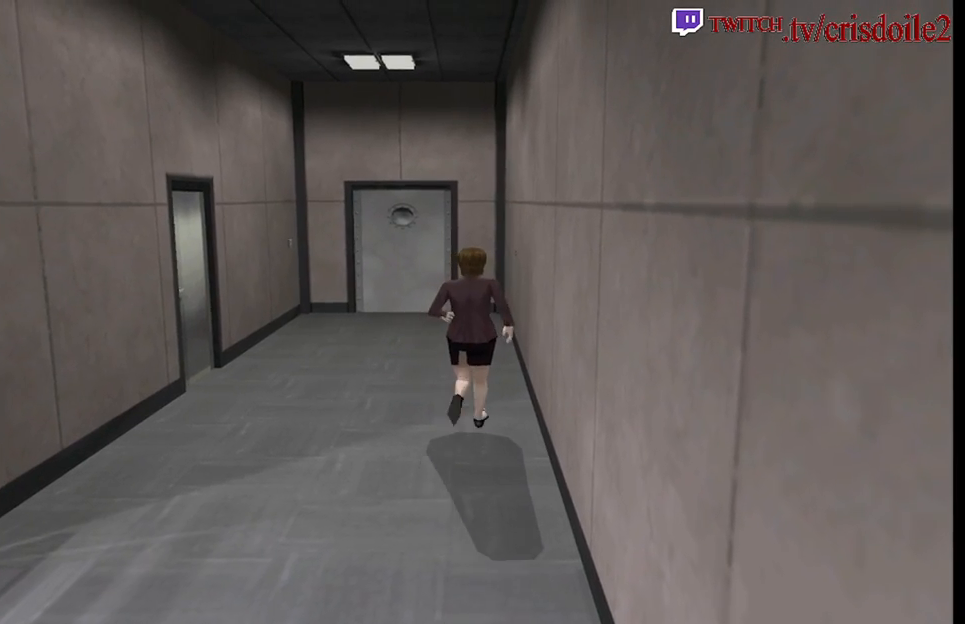
{"buttons": [], "left_stick": "up-left", "events": [[383, "left_stick", "up-left"]]}
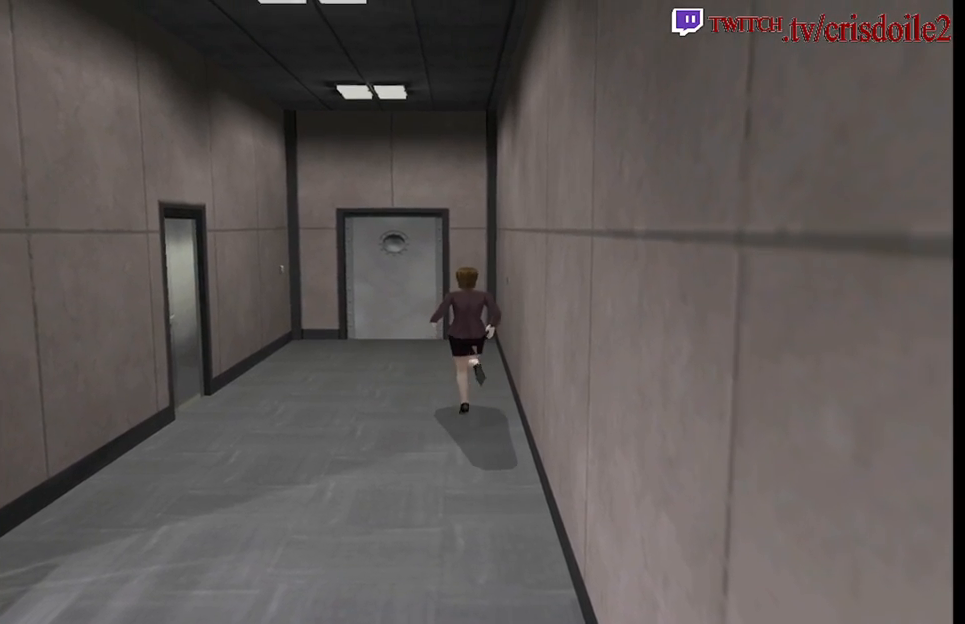
{"buttons": [], "left_stick": "up", "events": [[50, "left_stick", "up"]]}
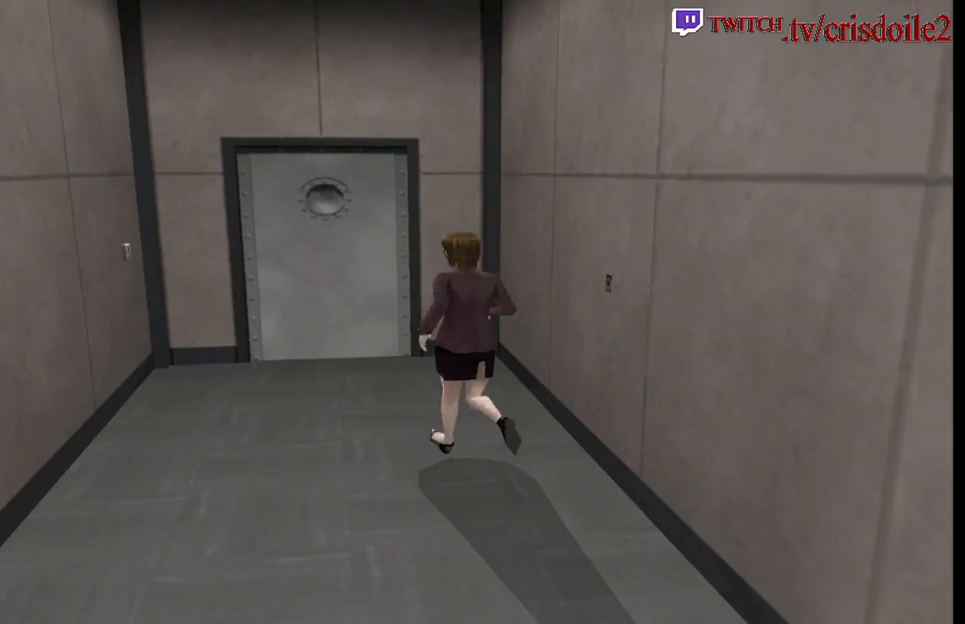
{"buttons": [], "left_stick": "up", "events": []}
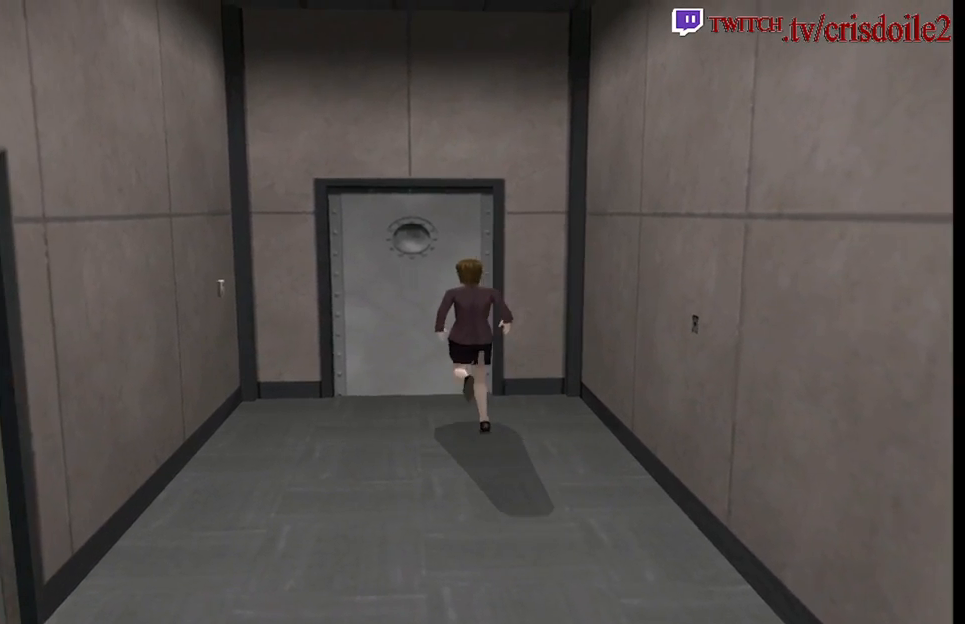
{"buttons": [], "left_stick": "center", "events": [[367, "left_stick", "center"]]}
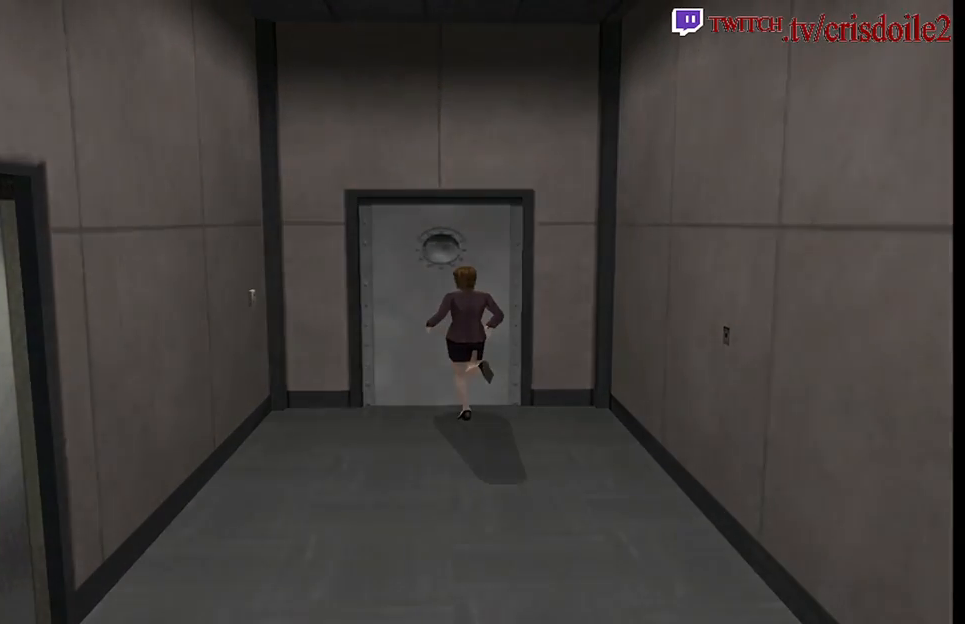
{"buttons": [], "left_stick": "center", "events": []}
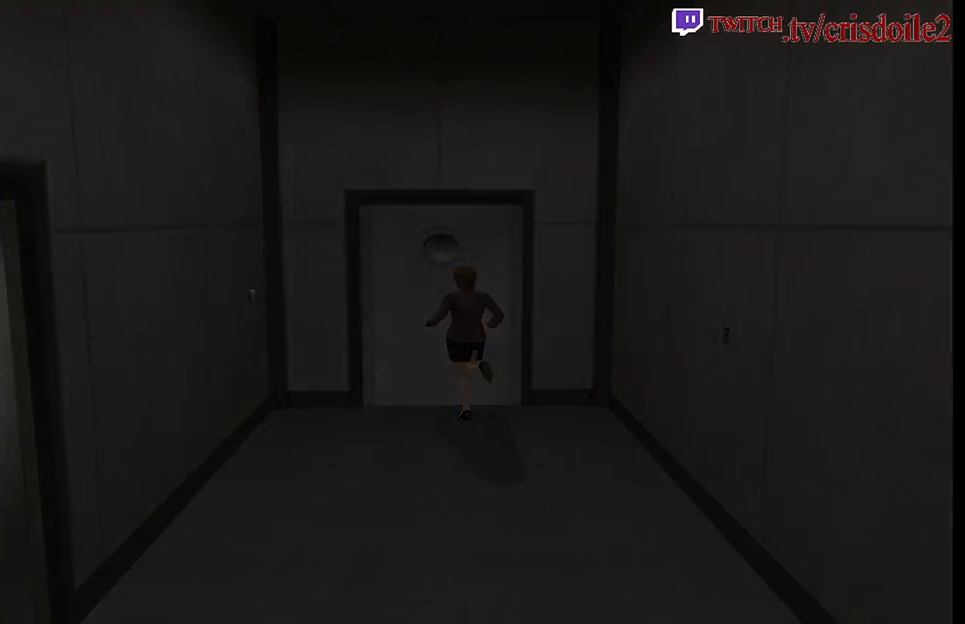
{"buttons": [], "left_stick": "center", "events": []}
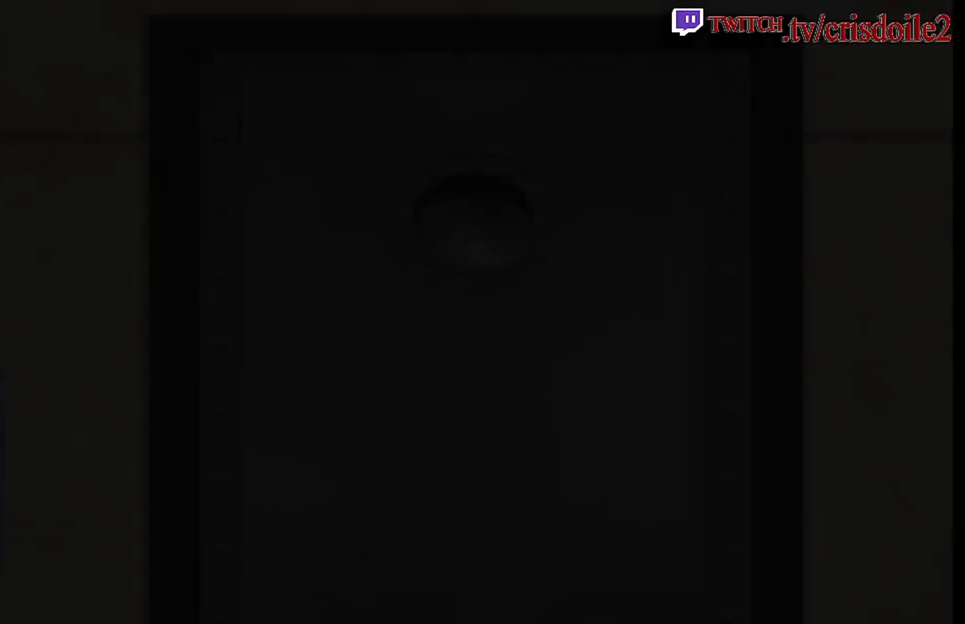
{"buttons": [], "left_stick": "center", "events": []}
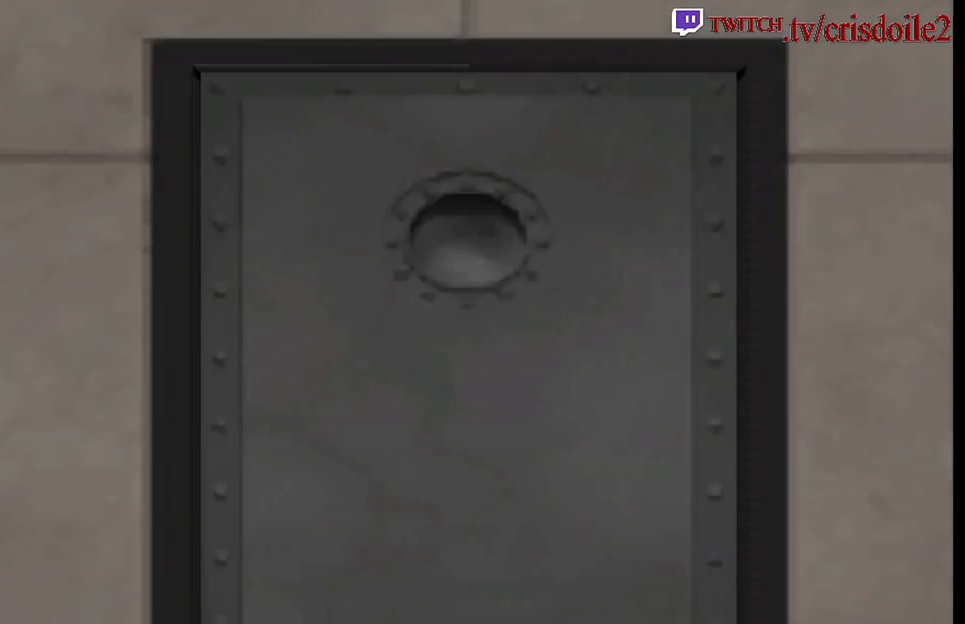
{"buttons": [], "left_stick": "center", "events": []}
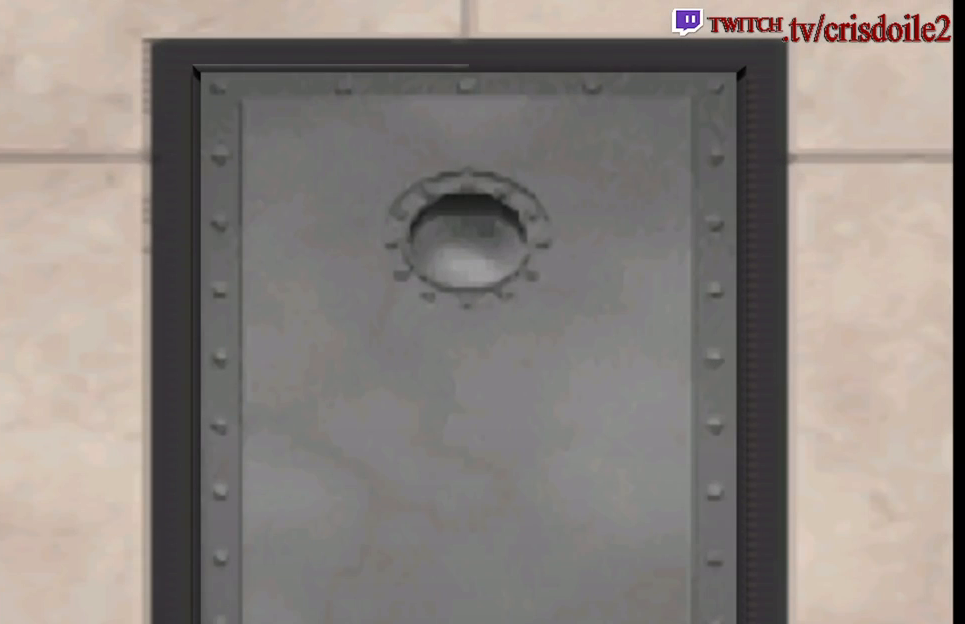
{"buttons": [], "left_stick": "up", "events": [[183, "left_stick", "up"]]}
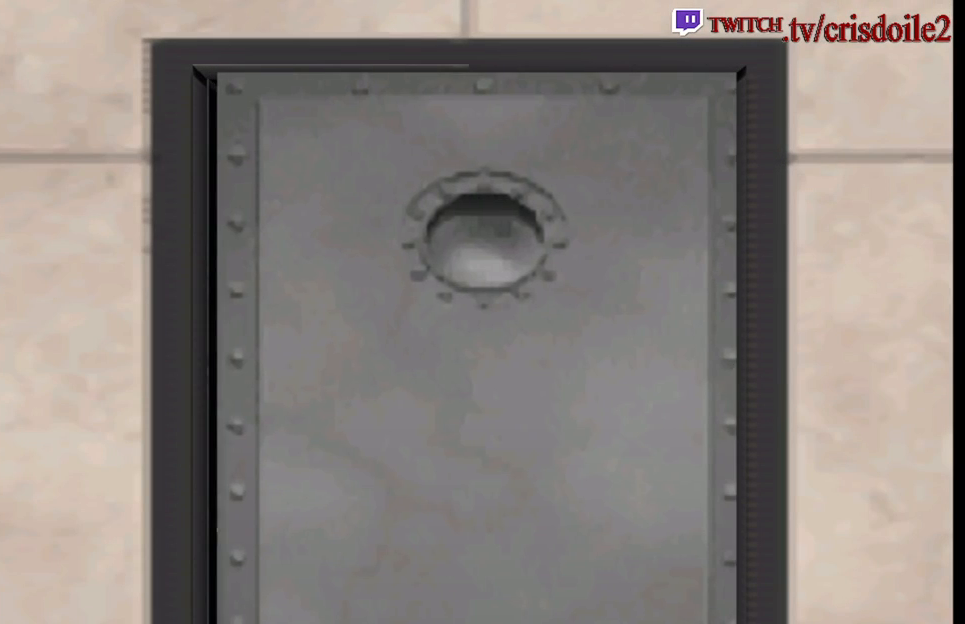
{"buttons": [], "left_stick": "up", "events": []}
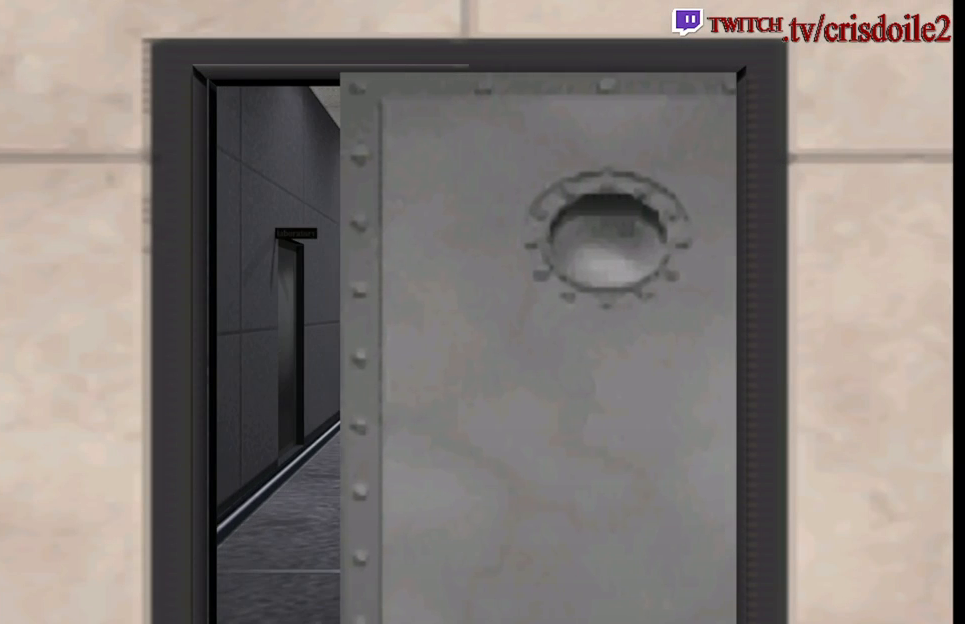
{"buttons": [], "left_stick": "up", "events": []}
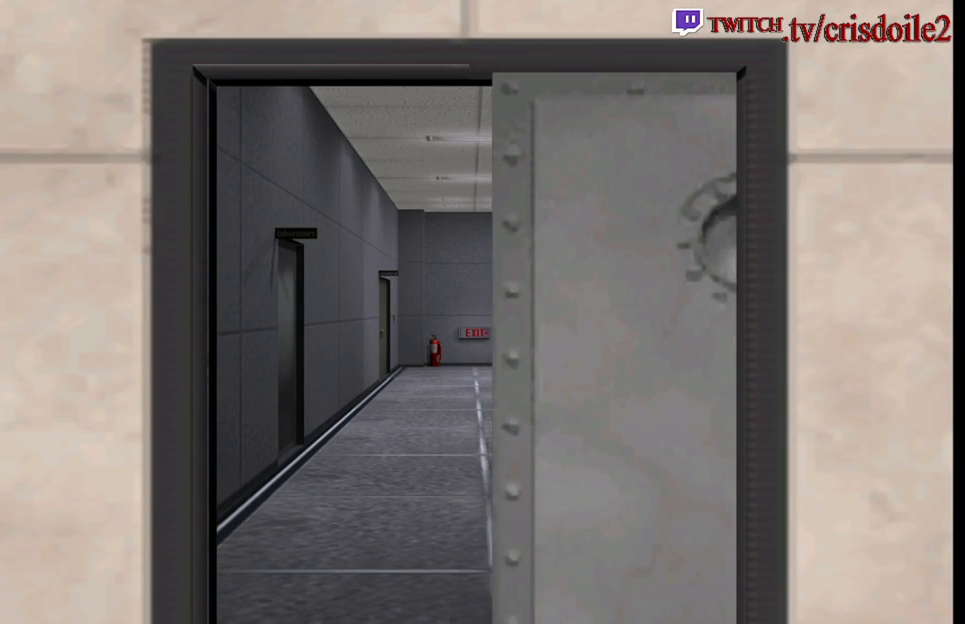
{"buttons": [], "left_stick": "up", "events": []}
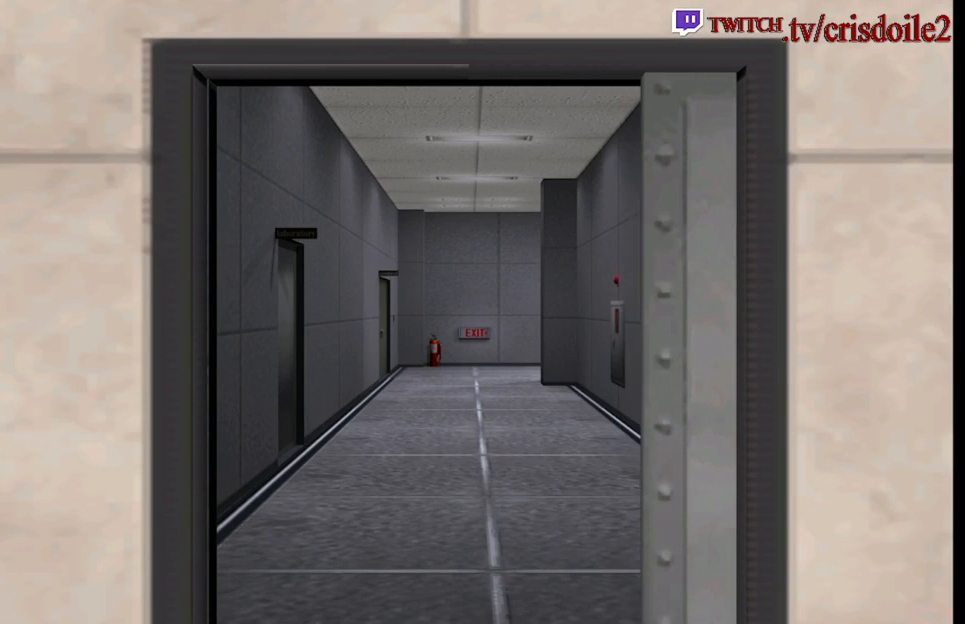
{"buttons": [], "left_stick": "up", "events": []}
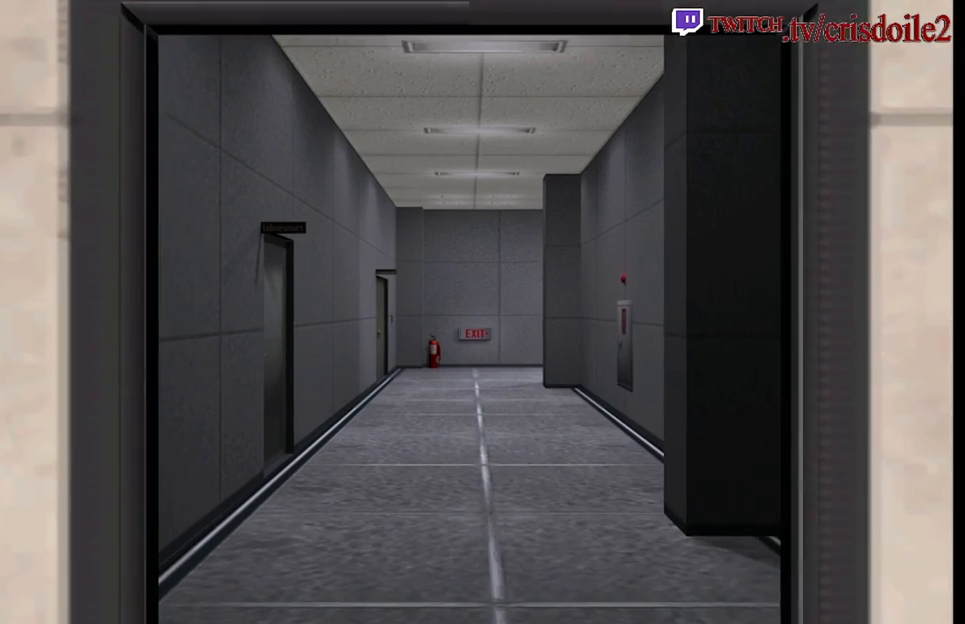
{"buttons": [], "left_stick": "up", "events": []}
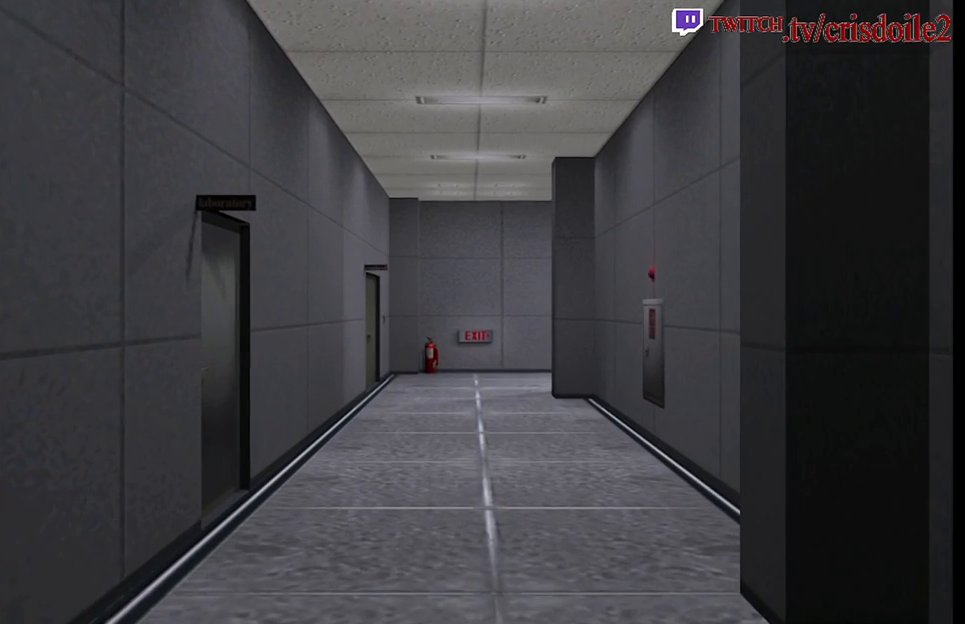
{"buttons": [], "left_stick": "up", "events": []}
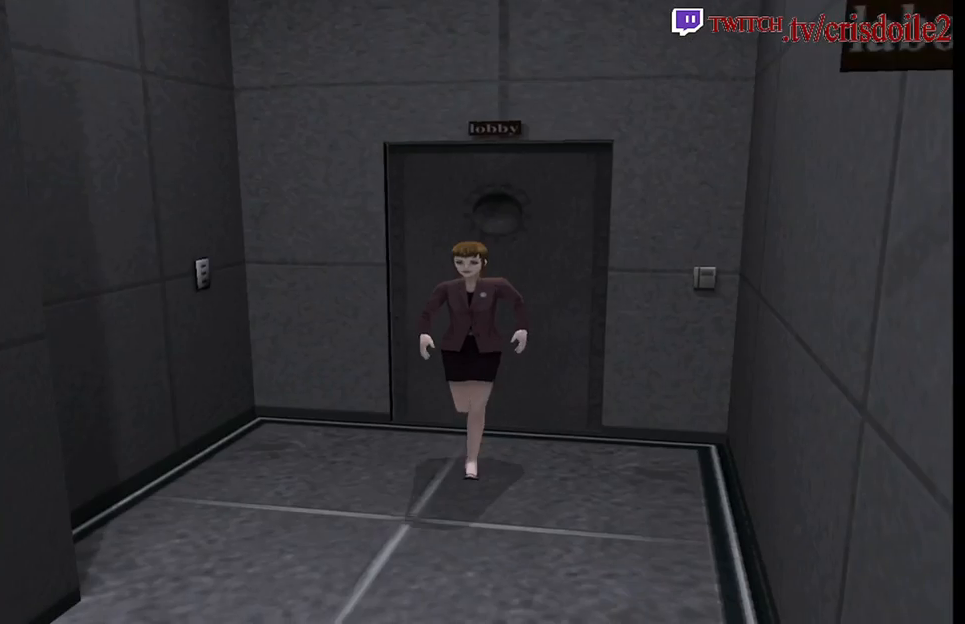
{"buttons": [], "left_stick": "up", "events": []}
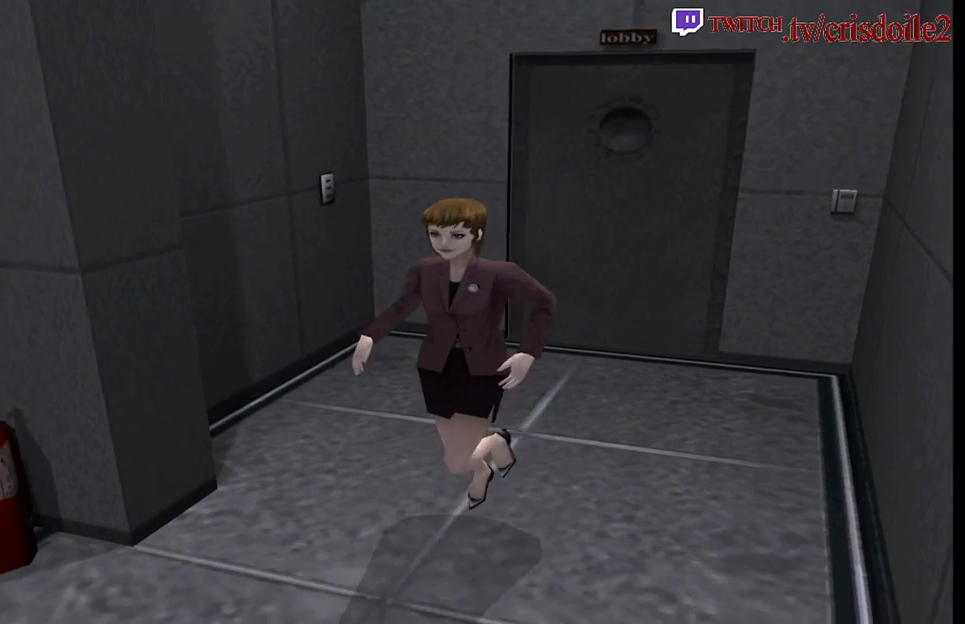
{"buttons": [], "left_stick": "up", "events": [[367, "left_stick", "up-right"], [483, "left_stick", "up"]]}
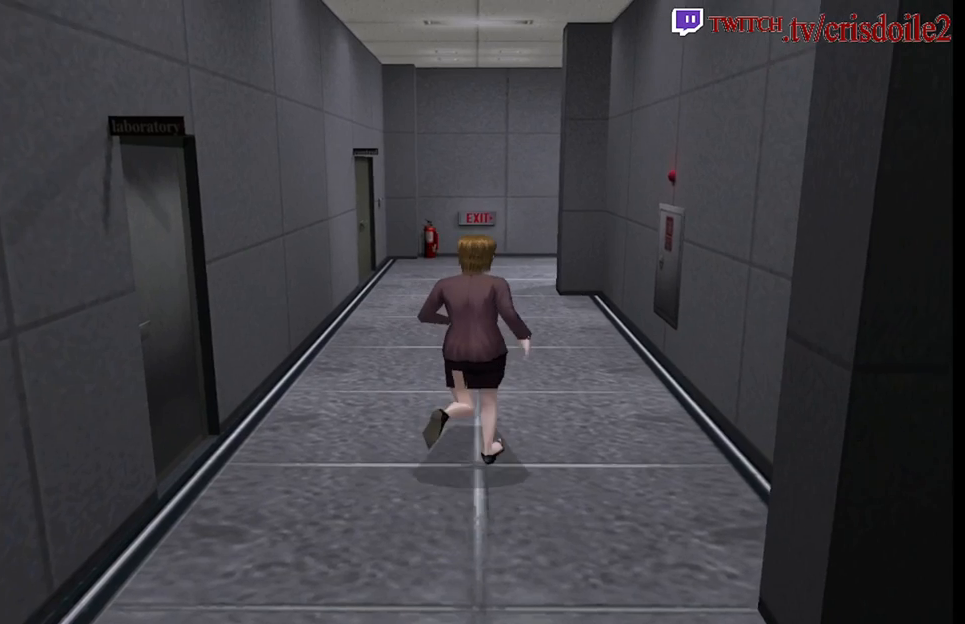
{"buttons": [], "left_stick": "up", "events": [[383, "left_stick", "up-left"], [500, "left_stick", "up"]]}
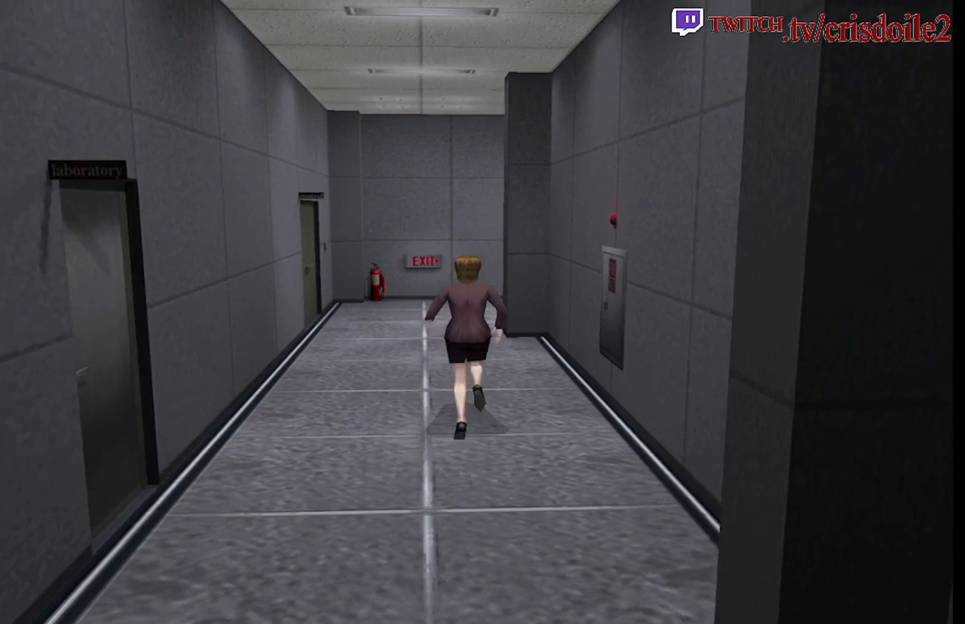
{"buttons": [], "left_stick": "up", "events": []}
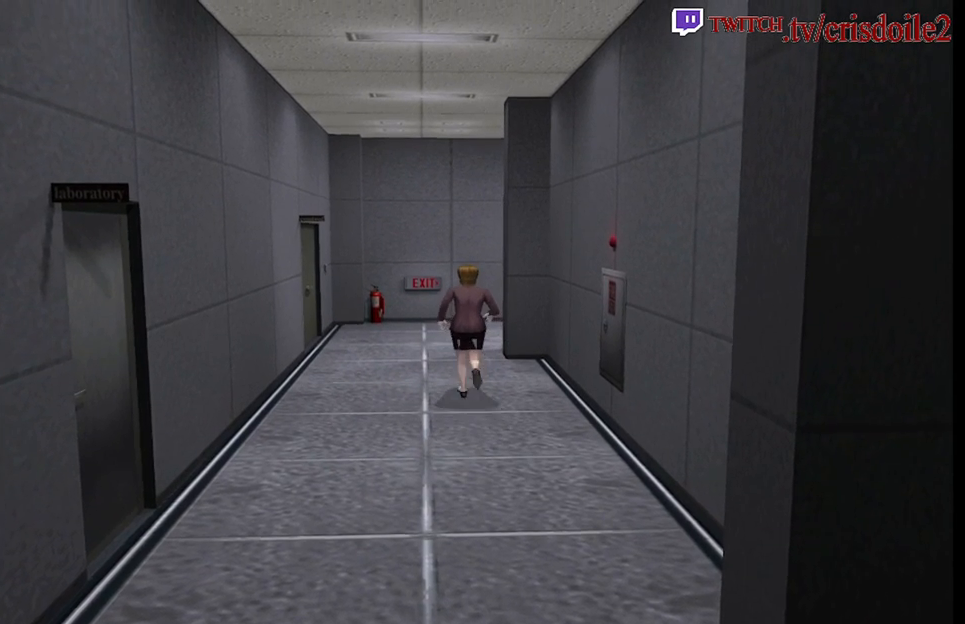
{"buttons": [], "left_stick": "up", "events": []}